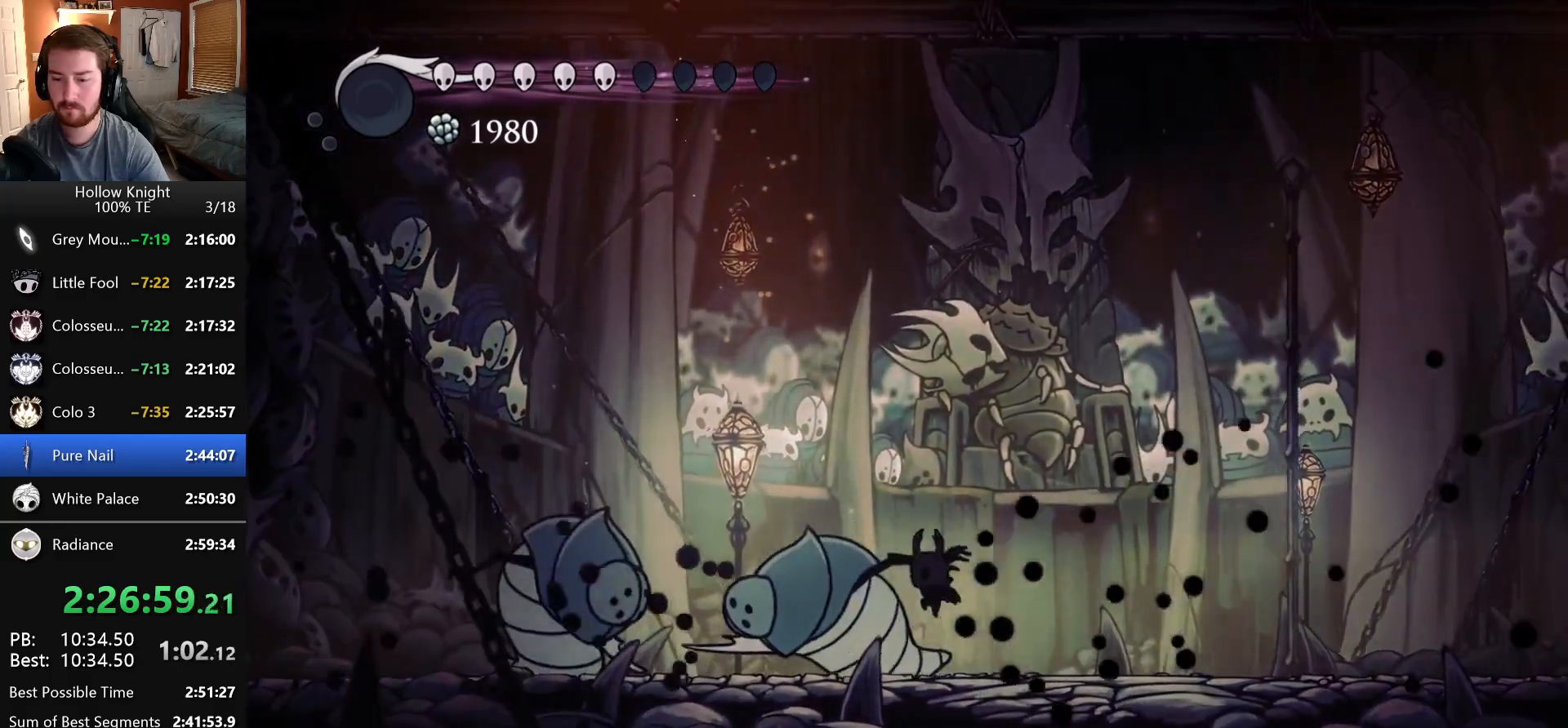
Gameplay with keyboard; each line is a JSON object with the keys held at the frame after it. "events" lists presses ("down") and releases ("up") of "claw", "crystal_dash", "dash", "down", "dream_nail", "escape", "focus", "inventory", "left", "nail", "return", "right", "shade" and "up" between this image and that frame as [ms after this image, input, new state], when the widget could be followed in between. No other keys are recorded. Mouse input is not recorded. Key names are as the overlay labels them; some are game actions (e.g. jump) rather than physical keys.
{"keys": ["dash", "left"], "events": [[300, "dash", "down"]]}
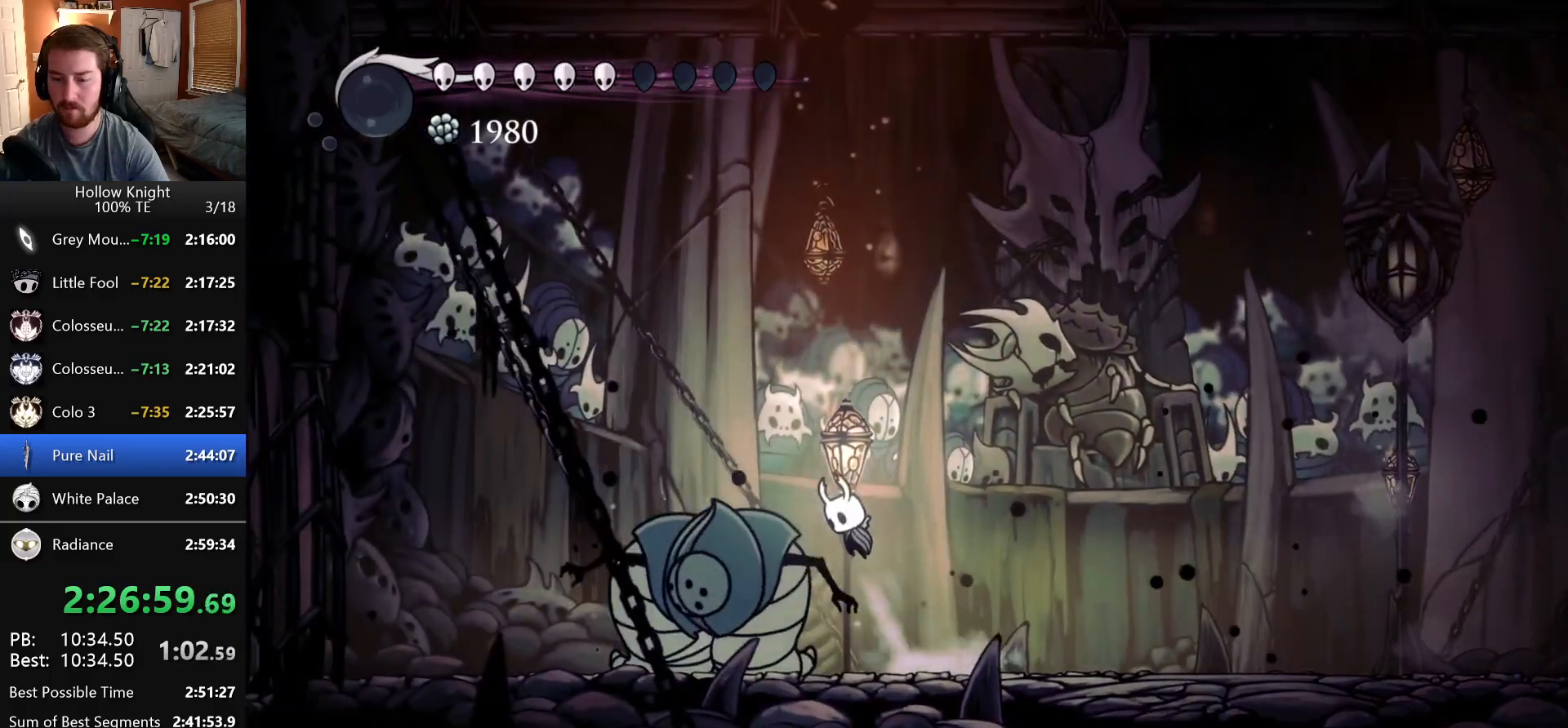
{"keys": ["down", "left"], "events": [[116, "dash", "up"], [133, "down", "down"], [216, "nail", "down"], [466, "nail", "up"]]}
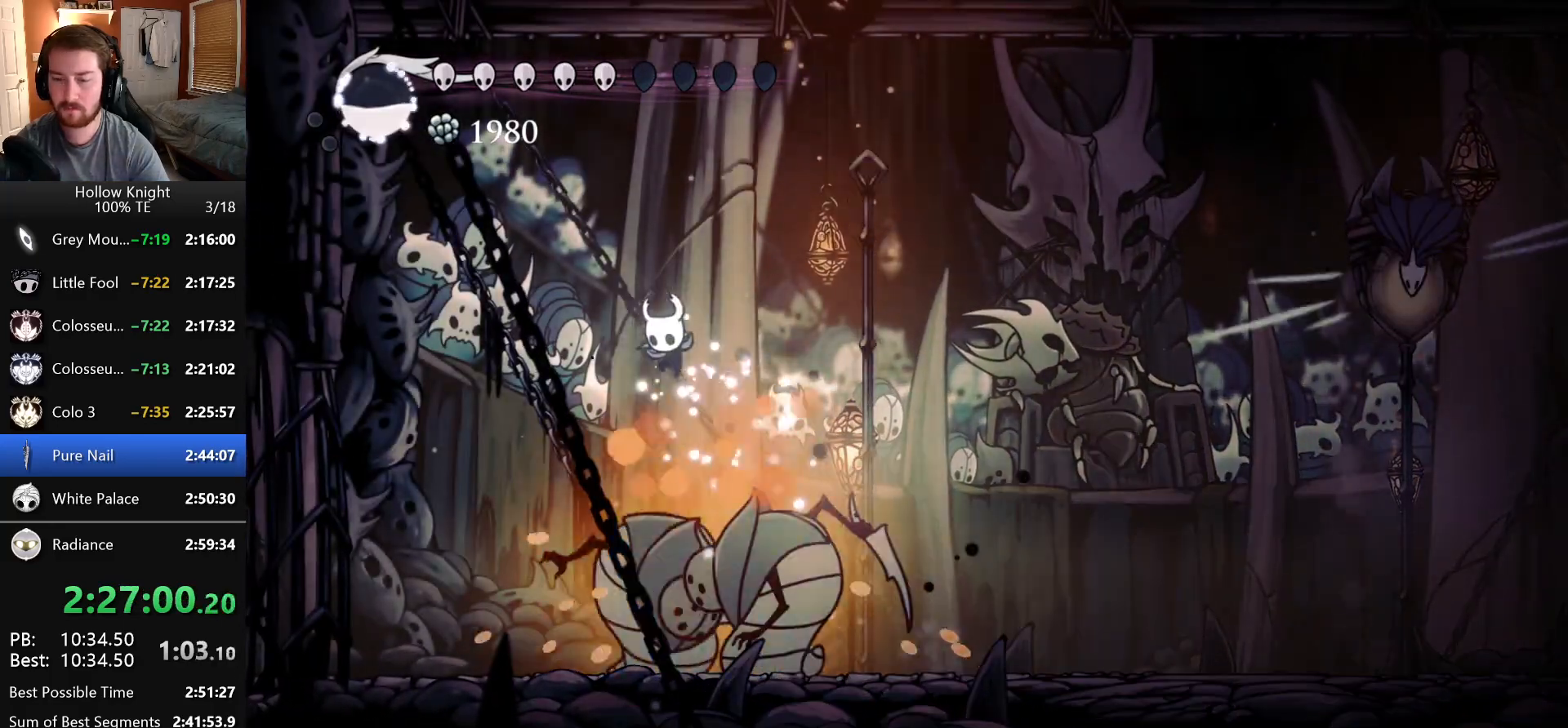
{"keys": ["left"]}
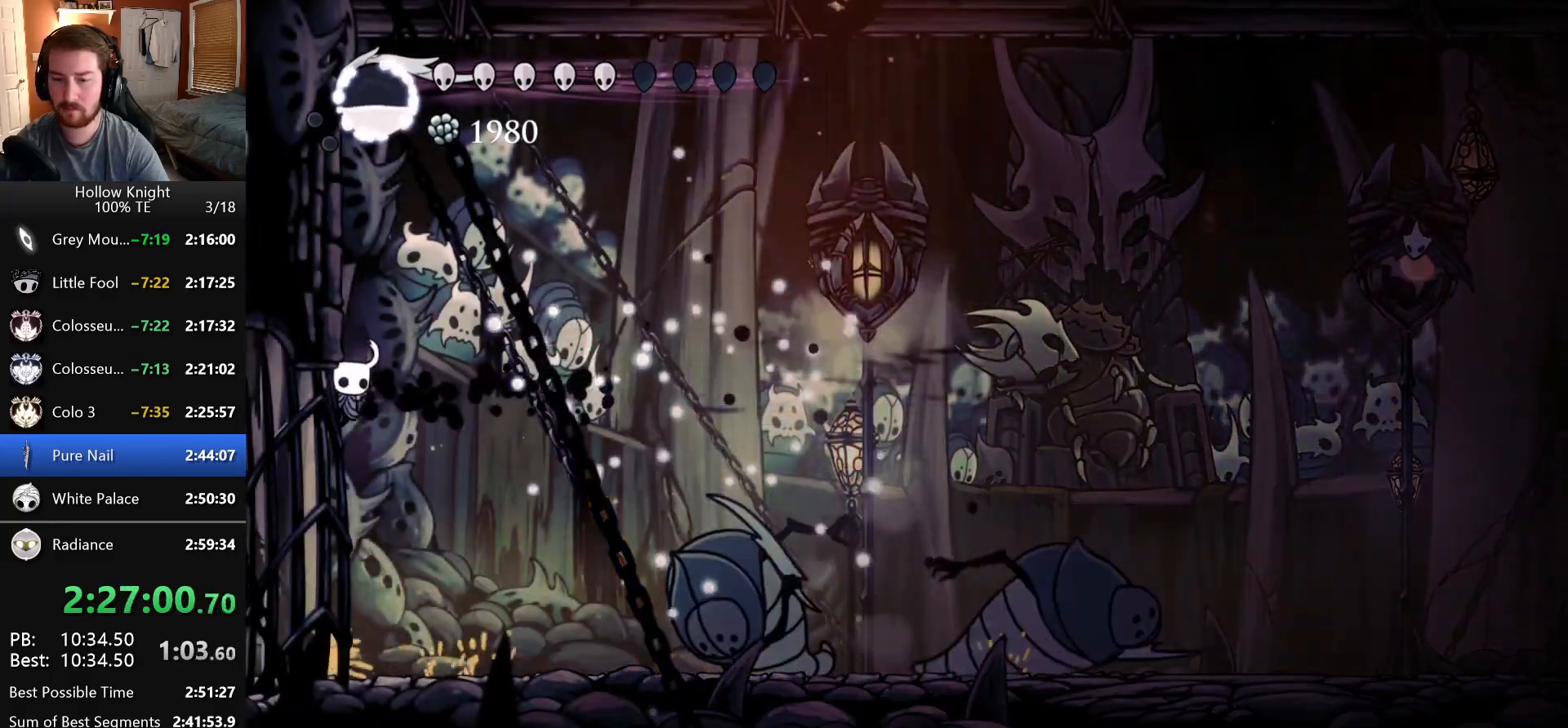
{"keys": ["dash", "left"], "events": [[133, "dash", "down"], [266, "dash", "up"], [500, "dash", "down"]]}
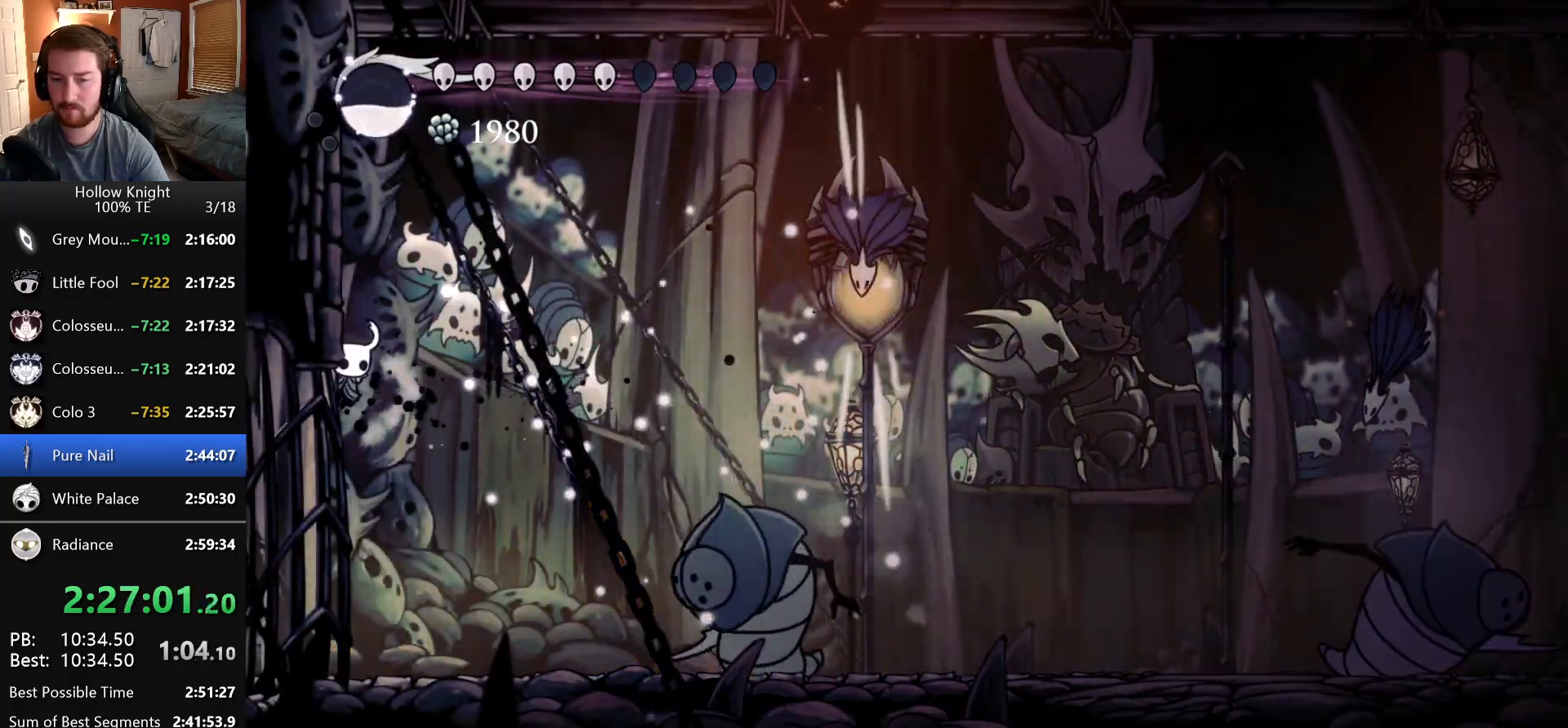
{"keys": ["dash", "left"], "events": [[100, "dash", "up"], [433, "dash", "down"]]}
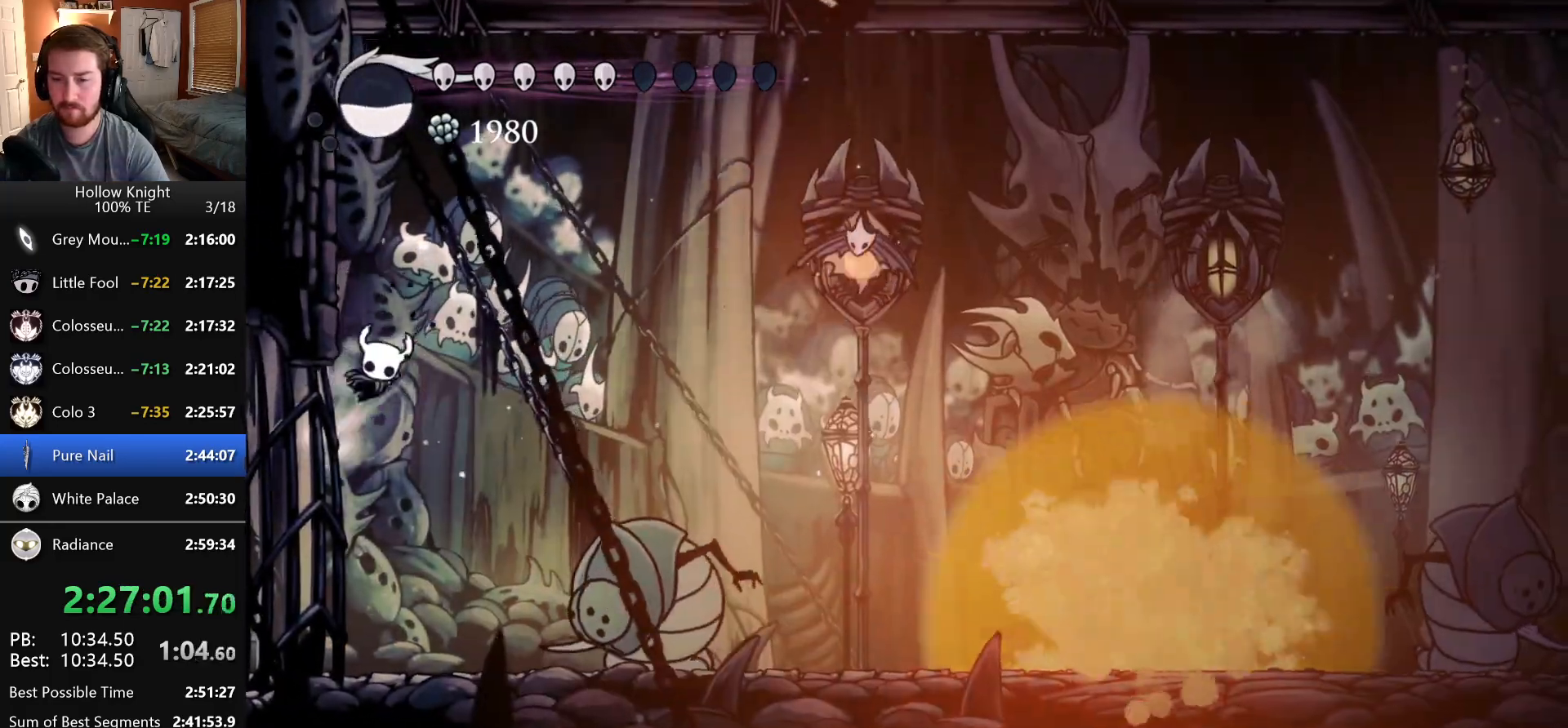
{"keys": ["left"], "events": [[100, "dash", "up"], [350, "dash", "down"], [466, "dash", "up"]]}
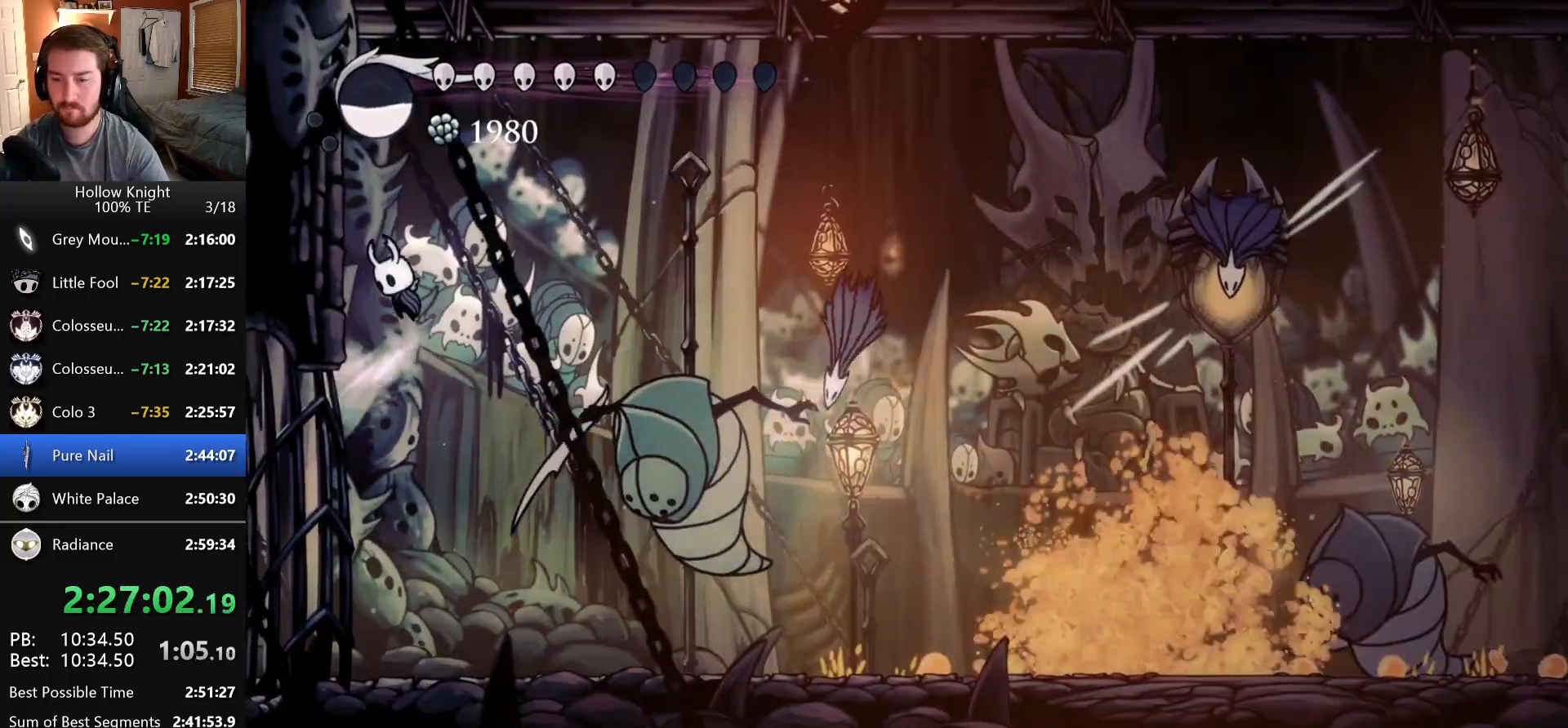
{"keys": ["left"], "events": [[283, "dash", "down"], [416, "dash", "up"]]}
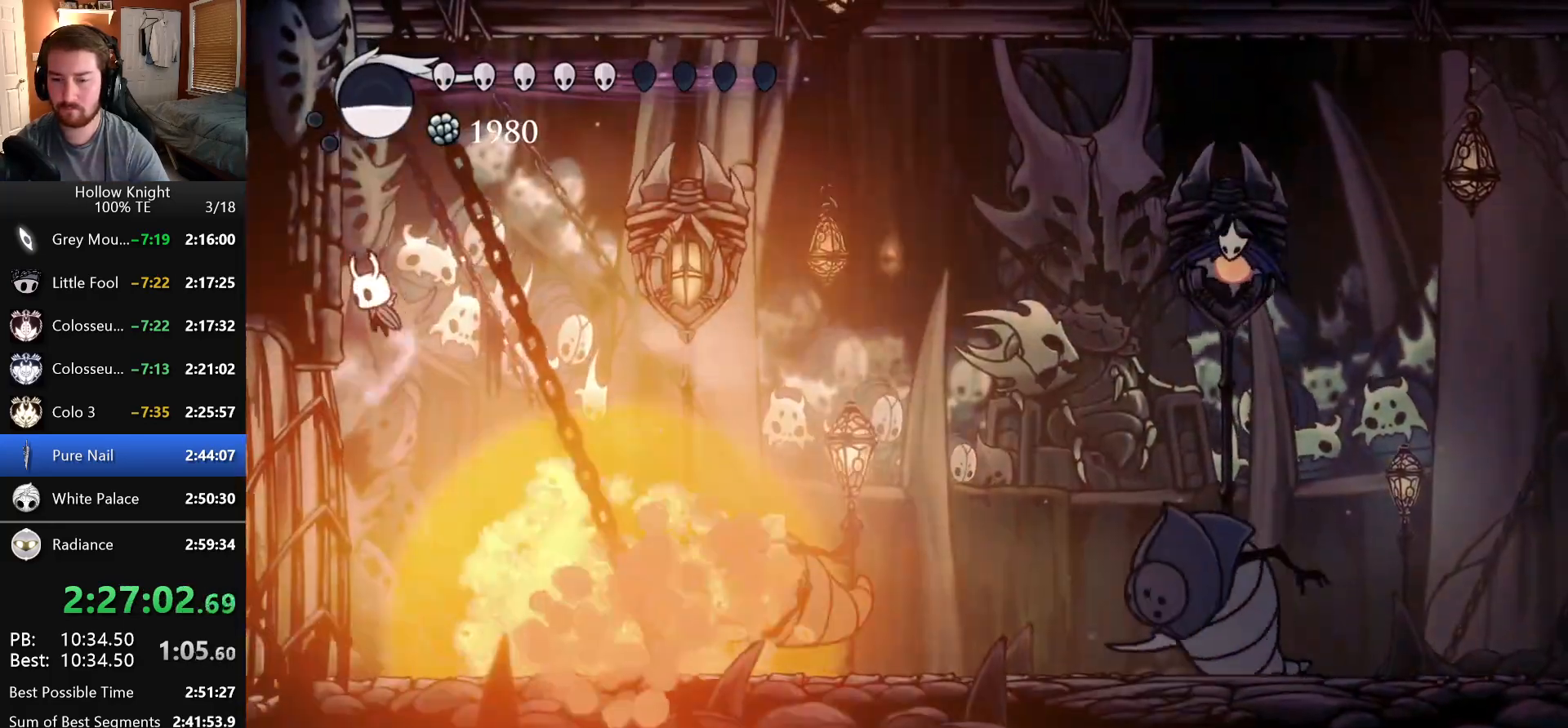
{"keys": ["left"], "events": [[216, "dash", "down"], [366, "dash", "up"]]}
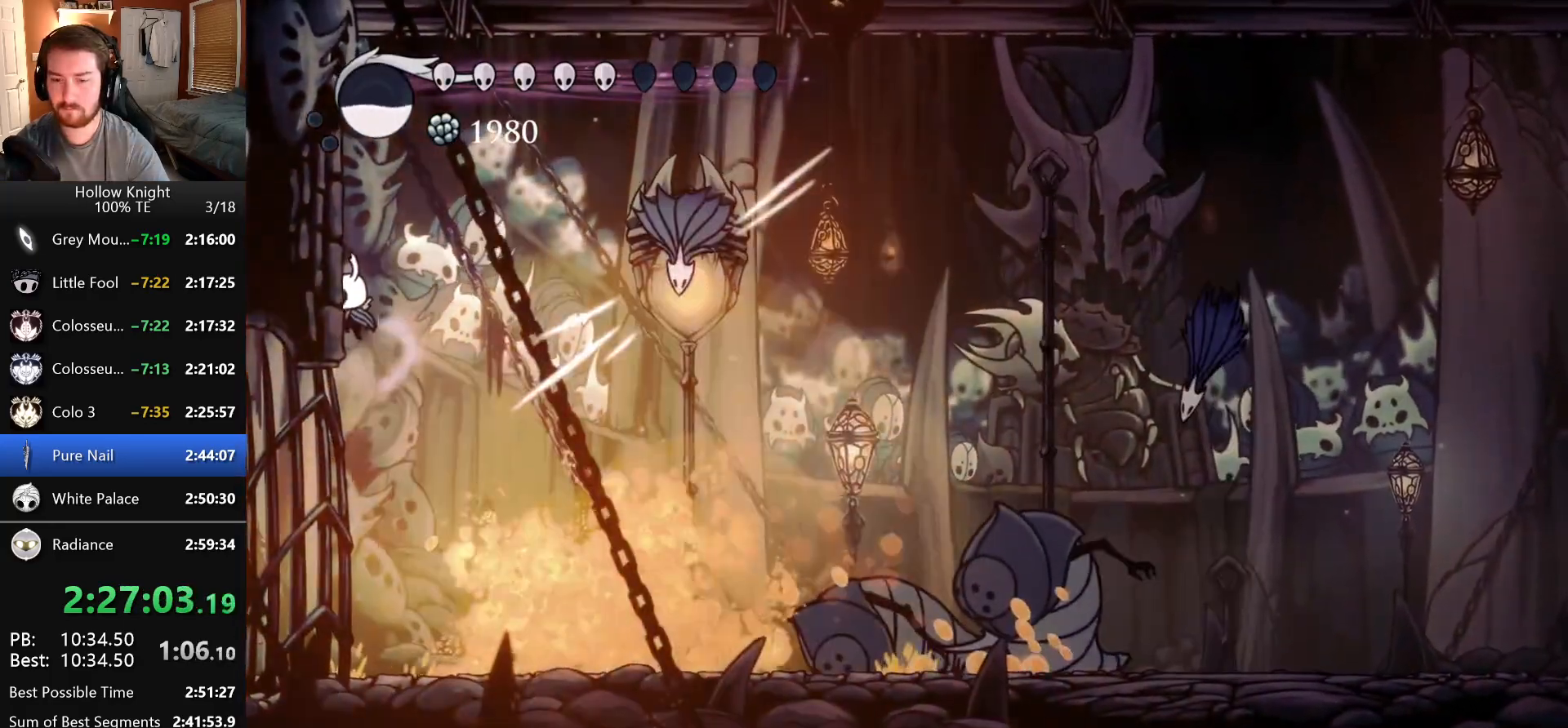
{"keys": ["left"], "events": [[150, "dash", "down"], [283, "dash", "up"]]}
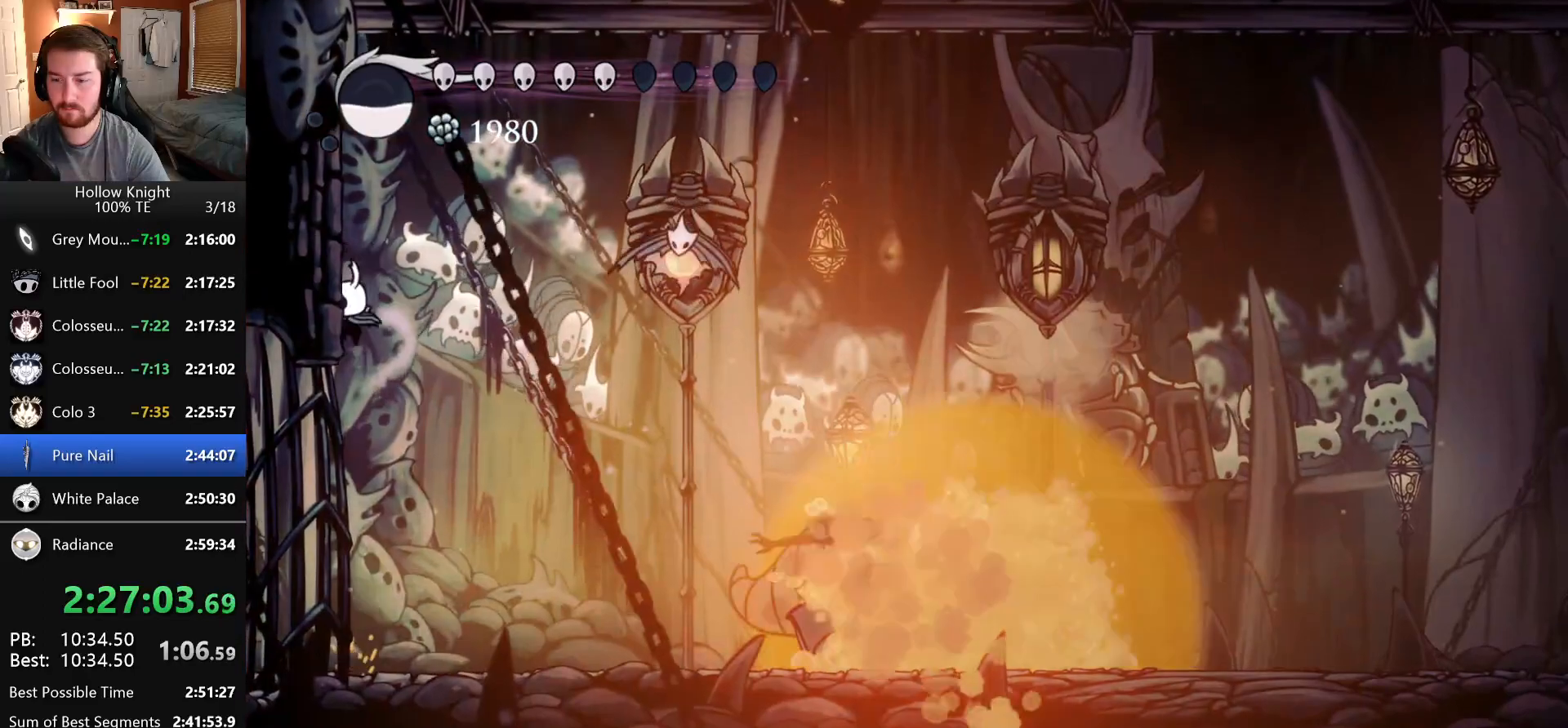
{"keys": ["left"], "events": [[133, "dash", "down"], [283, "dash", "up"]]}
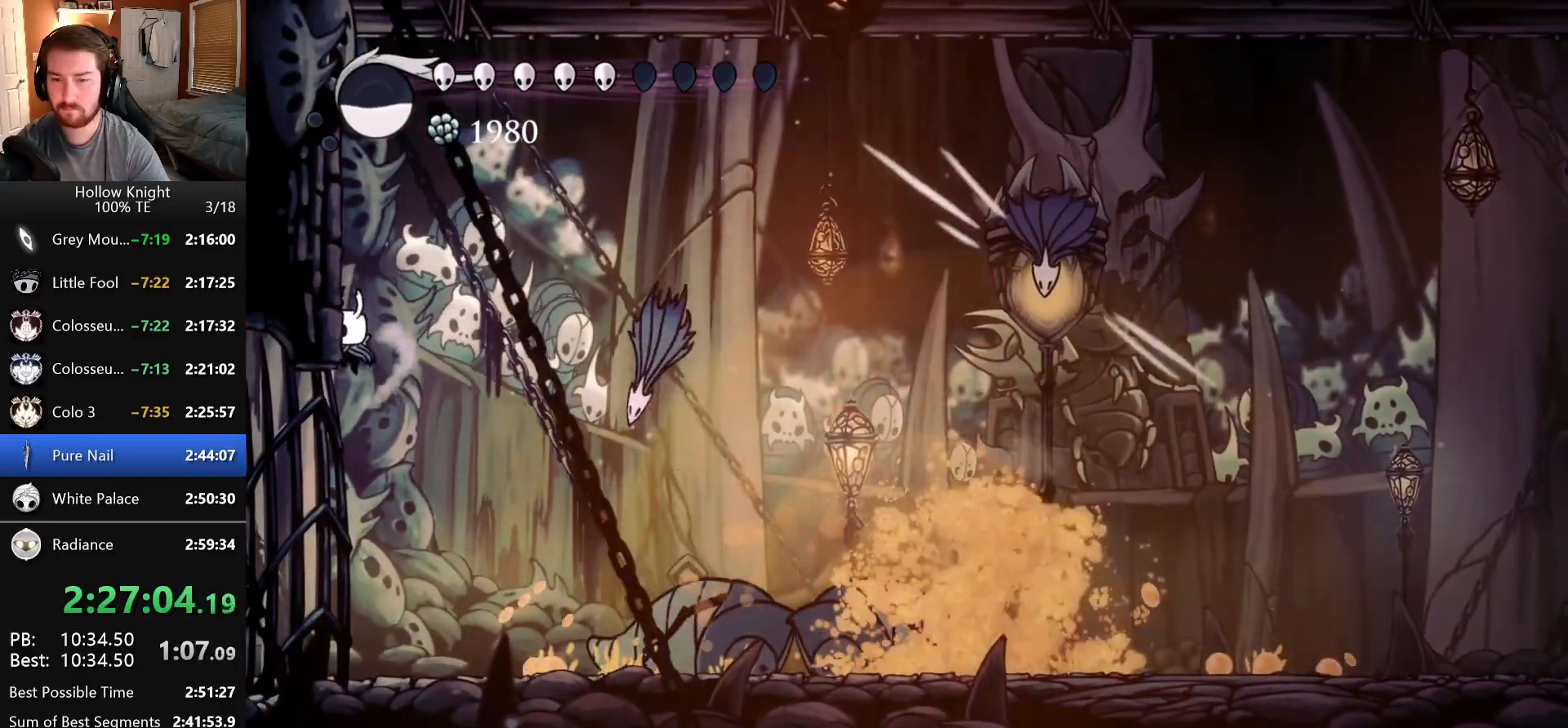
{"keys": ["dash", "right"], "events": [[33, "dash", "down"], [200, "dash", "up"], [433, "dash", "down"], [450, "left", "up"], [450, "right", "down"]]}
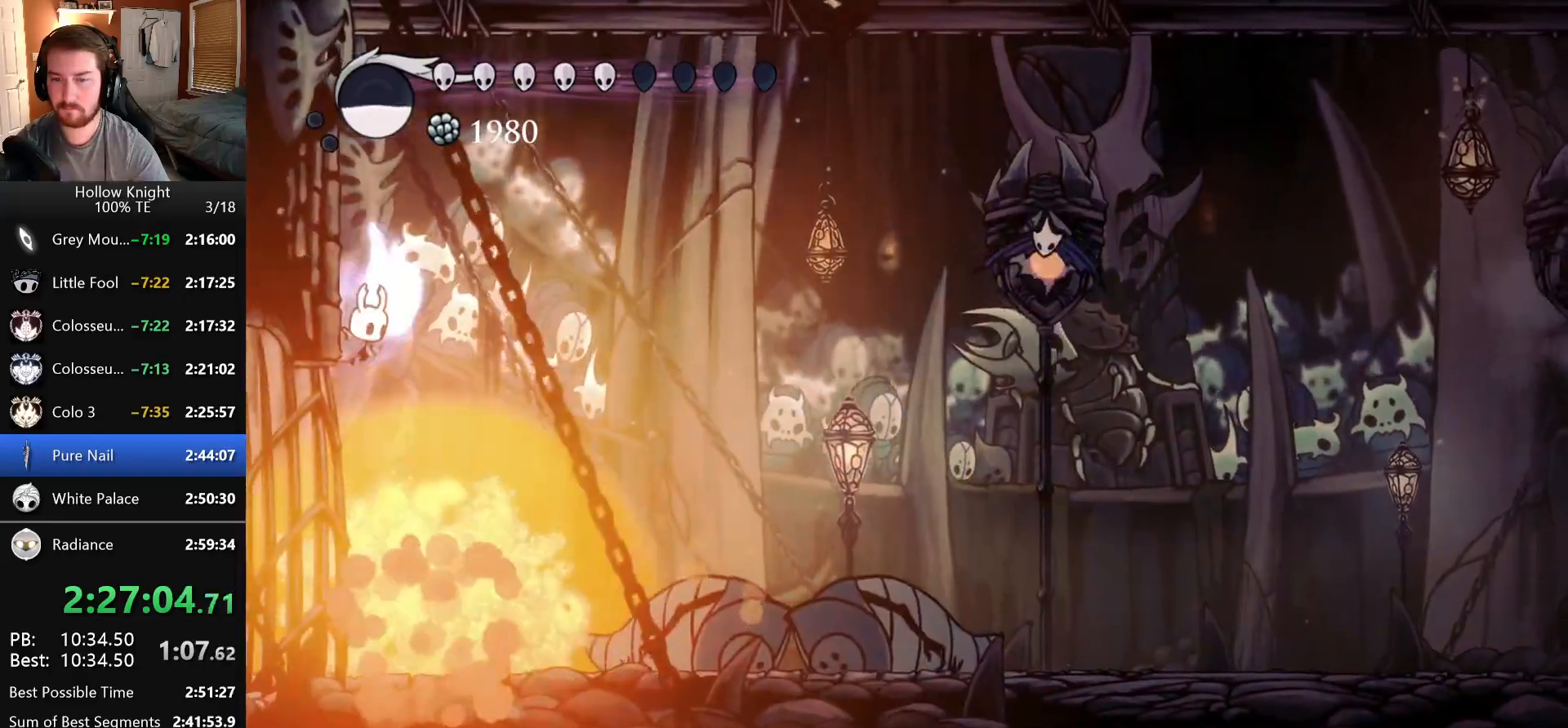
{"keys": ["right"], "events": [[50, "dash", "up"], [133, "focus", "down"], [216, "right", "up"], [300, "focus", "up"], [433, "right", "down"]]}
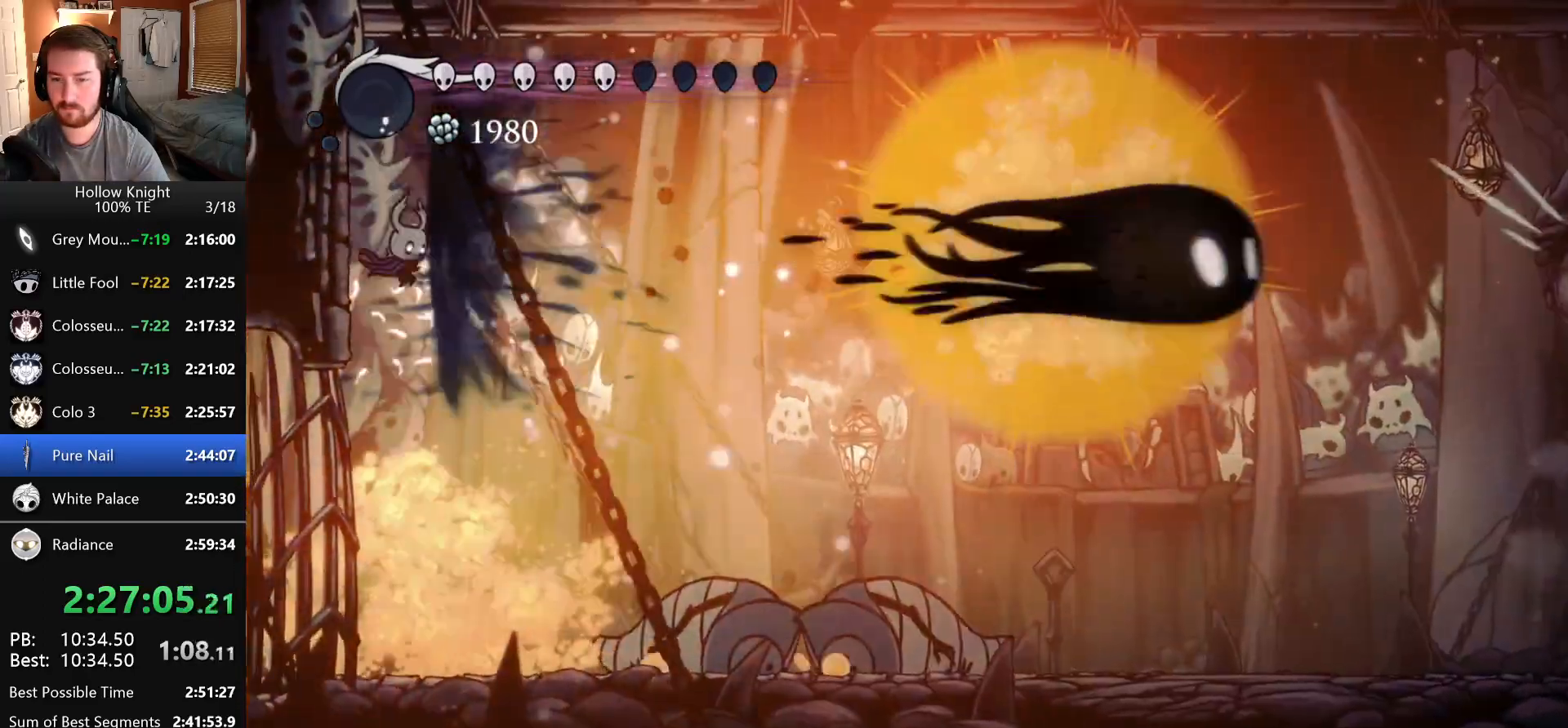
{"keys": ["right"], "events": []}